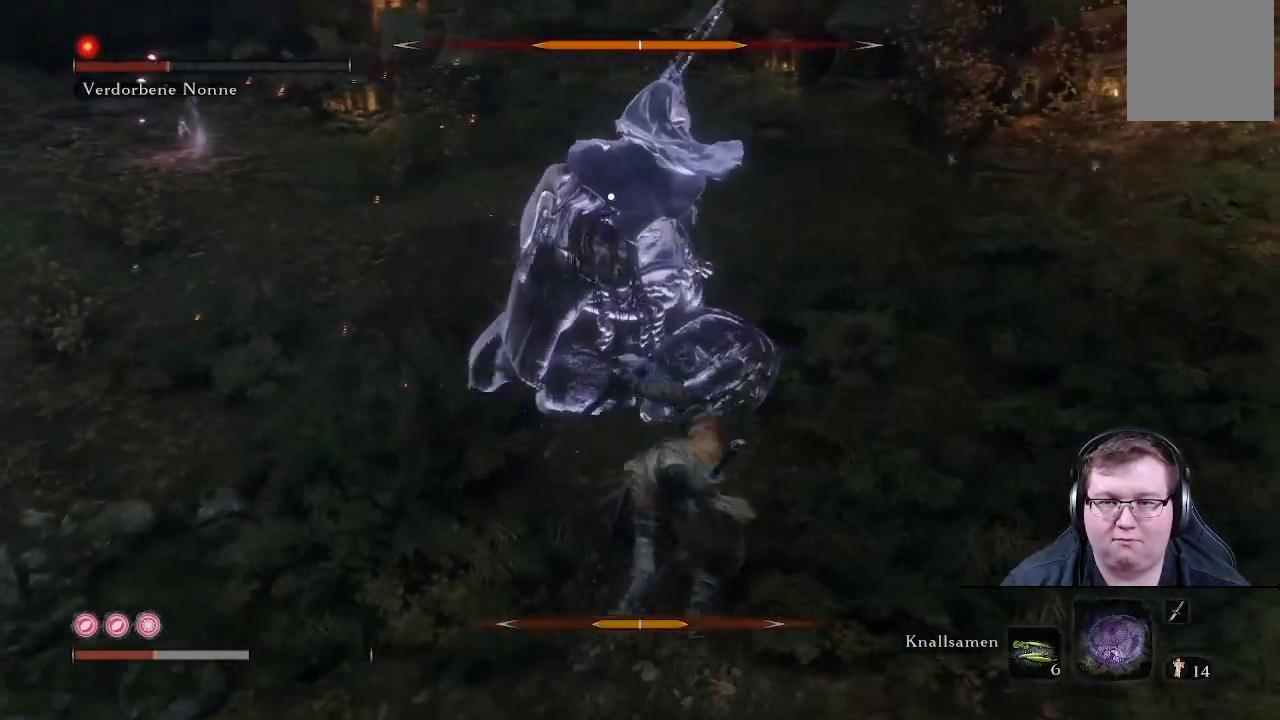
Gameplay with a controller (Xbox layout); each line is a JSON object with the inputs held at the frame after it. "events" lists button and stick changes between this image and that frame as [ms after this image, input, new state], when the widget could be followed in between. Not read: L3 R3.
{"buttons": [], "left_stick": "up", "right_stick": "center", "events": [[33, "B", "down"], [167, "B", "up"]]}
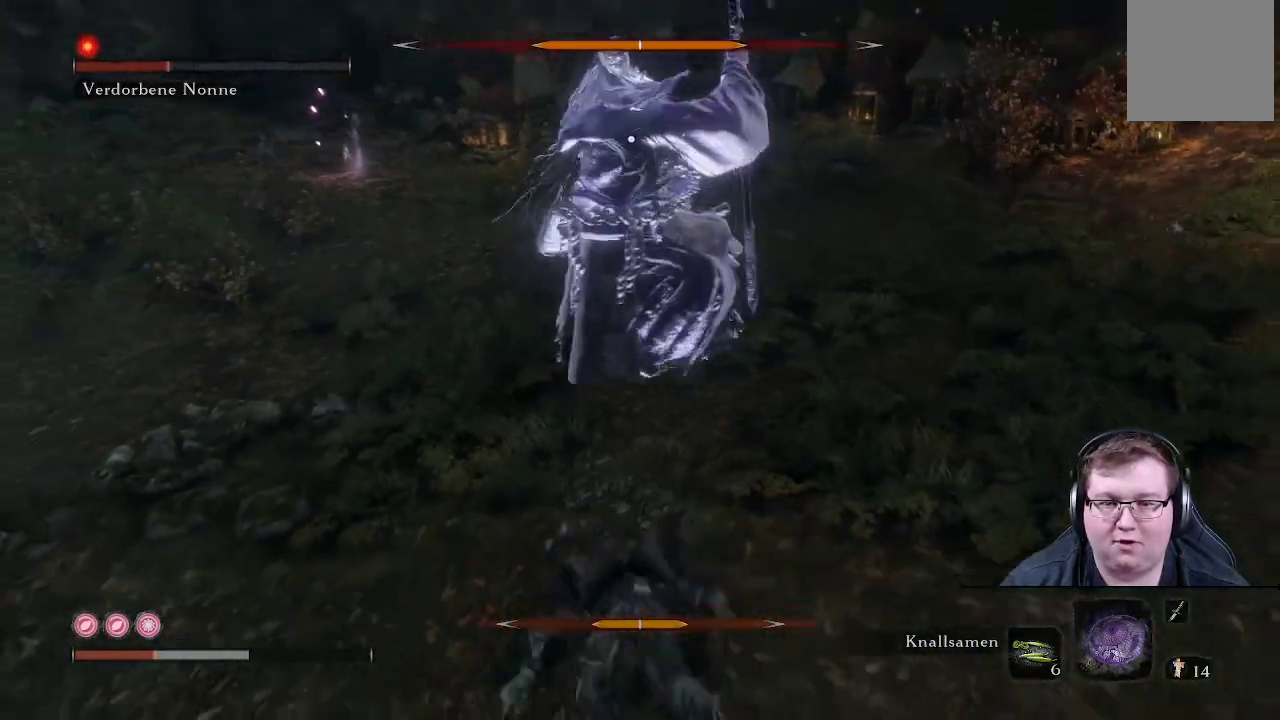
{"buttons": [], "left_stick": "up", "right_stick": "center", "events": [[333, "B", "down"], [433, "B", "up"]]}
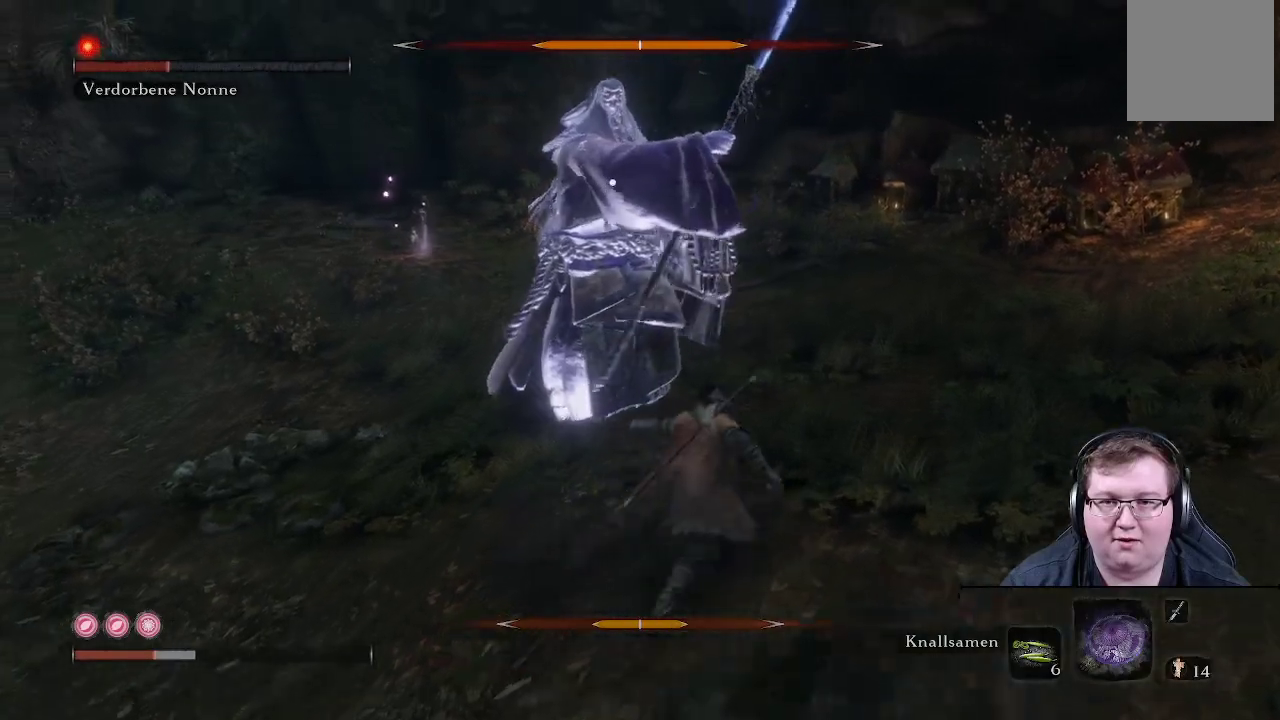
{"buttons": [], "left_stick": "right", "right_stick": "center", "events": [[483, "left_stick", "right"]]}
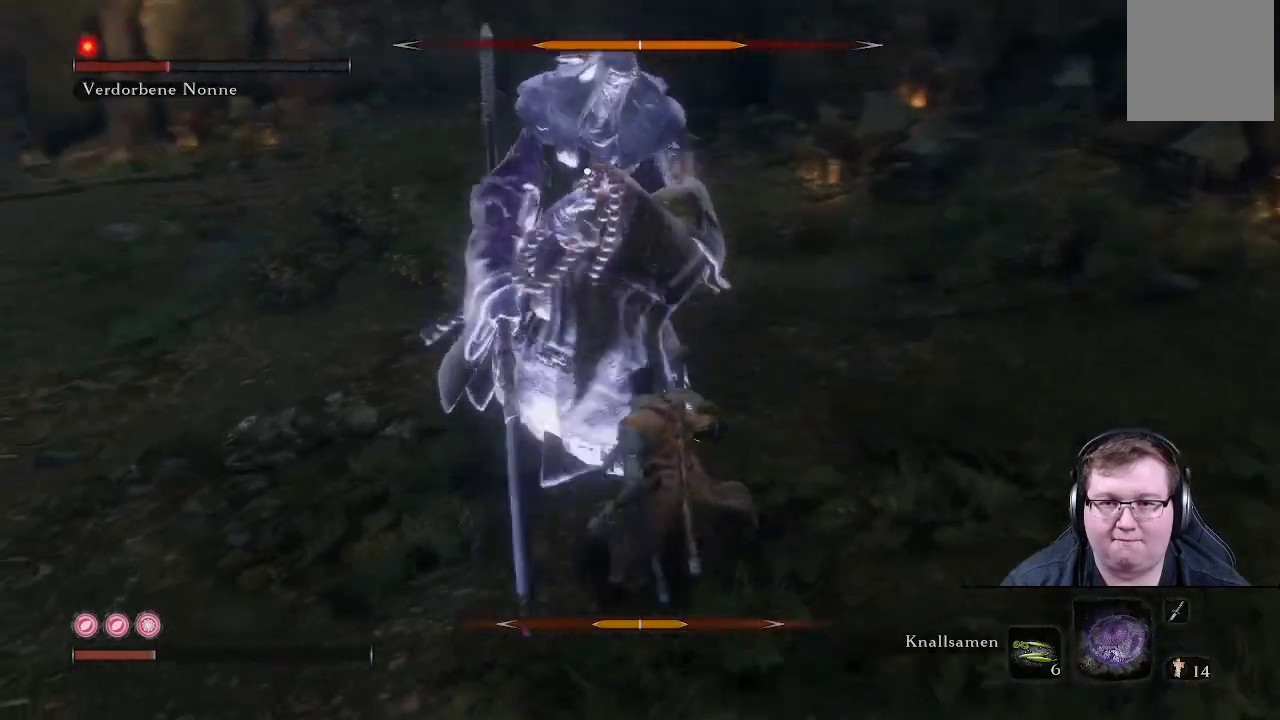
{"buttons": [], "left_stick": "up", "right_stick": "center", "events": [[17, "left_stick", "center"], [100, "DPAD_UP", "down"], [183, "DPAD_UP", "up"], [283, "left_stick", "up"]]}
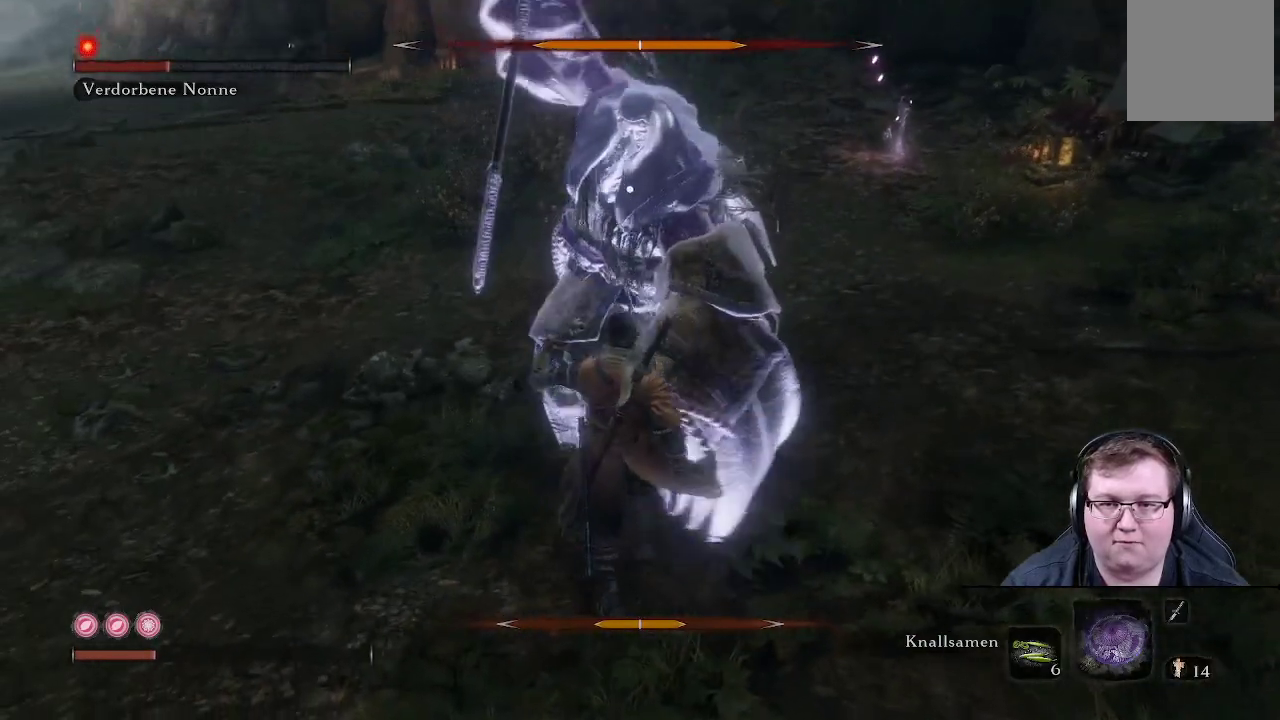
{"buttons": ["R1"], "left_stick": "up", "right_stick": "center", "events": [[267, "left_stick", "up-left"], [433, "left_stick", "up"], [450, "R1", "down"]]}
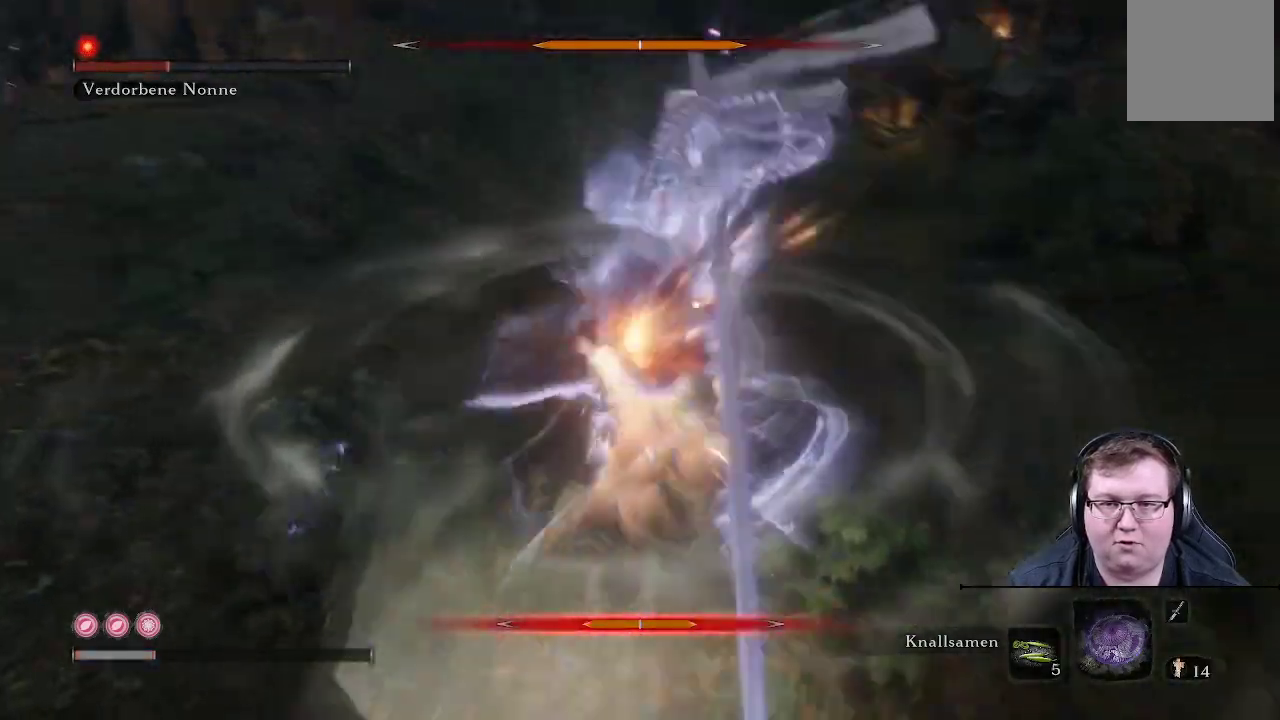
{"buttons": [], "left_stick": "up", "right_stick": "center", "events": [[83, "R1", "up"], [167, "R1", "down"], [217, "R1", "up"], [283, "L1", "down"], [450, "L1", "up"]]}
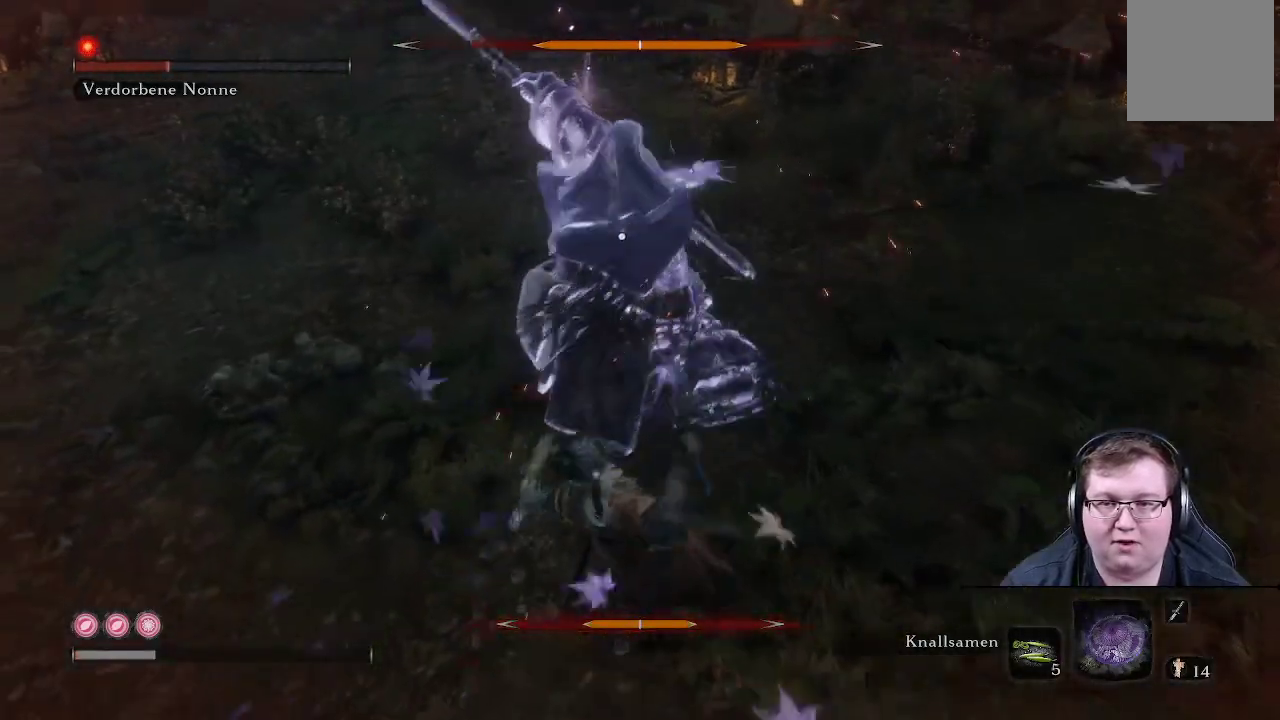
{"buttons": [], "left_stick": "down", "right_stick": "center", "events": [[67, "B", "down"], [167, "left_stick", "left"], [183, "B", "up"], [233, "left_stick", "down-left"], [317, "B", "down"], [400, "left_stick", "down"], [433, "B", "up"]]}
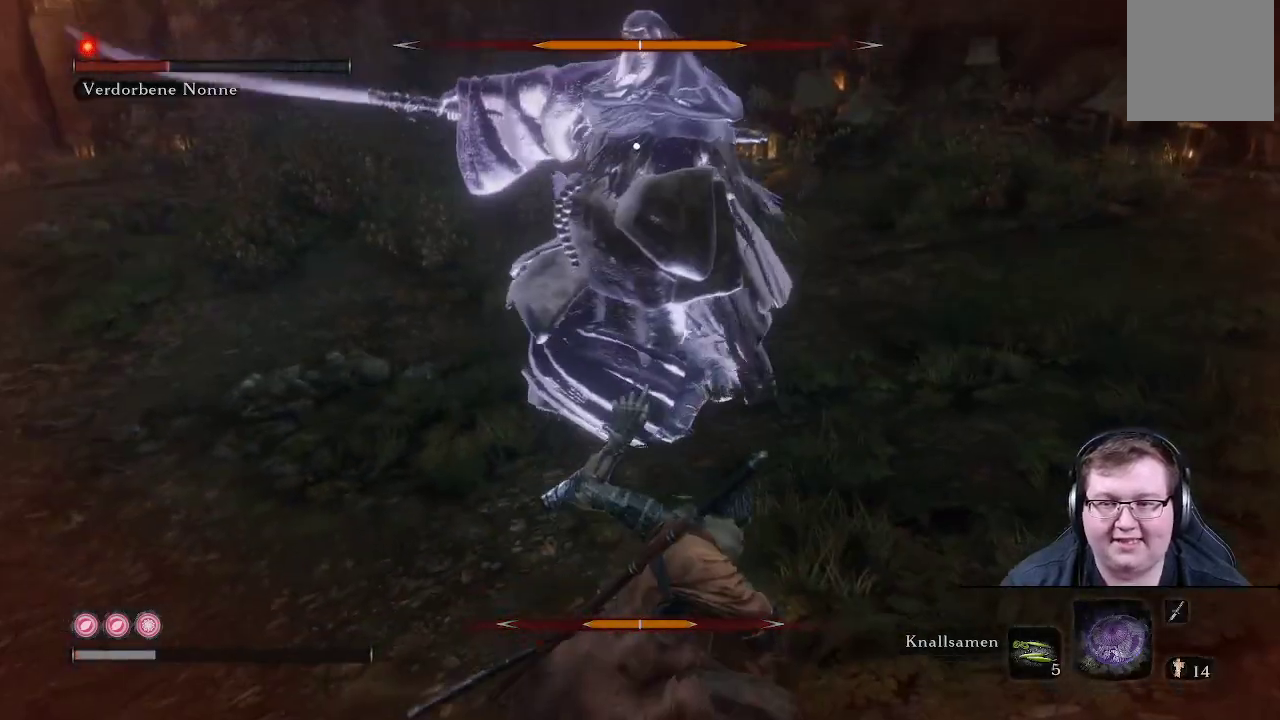
{"buttons": [], "left_stick": "down-left", "right_stick": "center", "events": [[50, "B", "down"], [183, "B", "up"], [183, "left_stick", "down-left"], [333, "B", "down"], [367, "B", "up"]]}
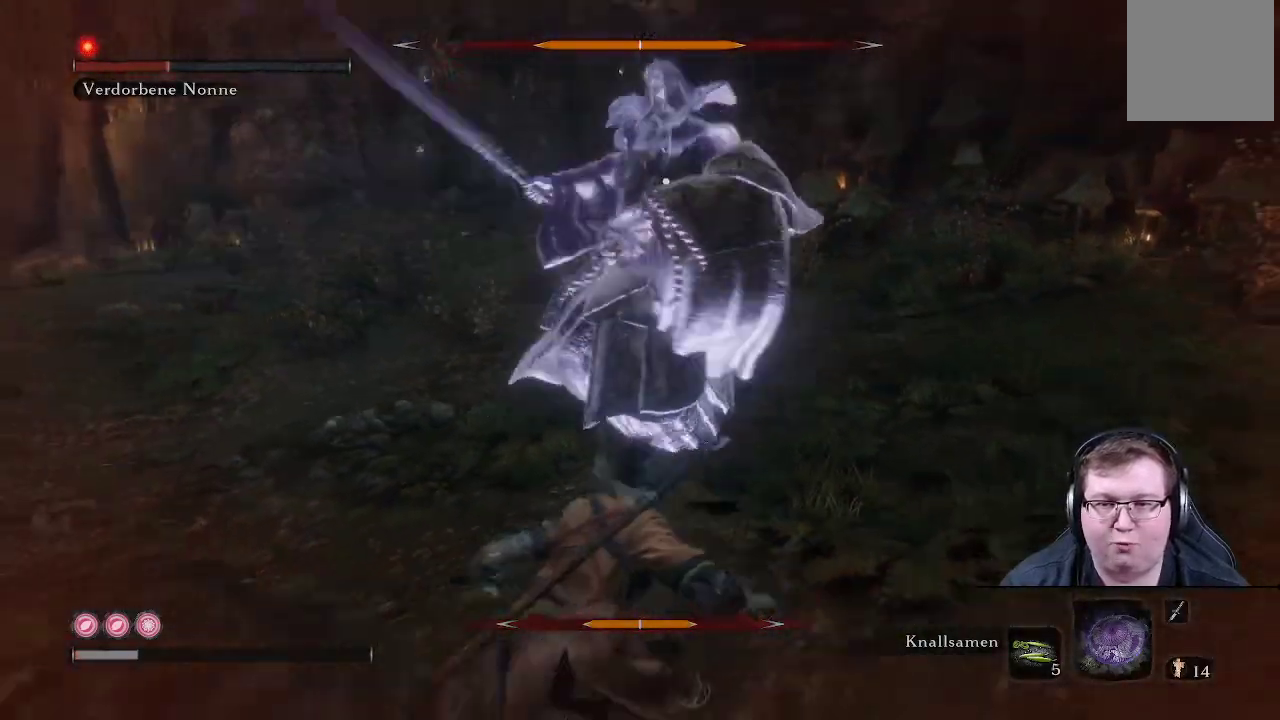
{"buttons": [], "left_stick": "left", "right_stick": "center", "events": [[50, "left_stick", "left"], [383, "B", "down"], [483, "B", "up"]]}
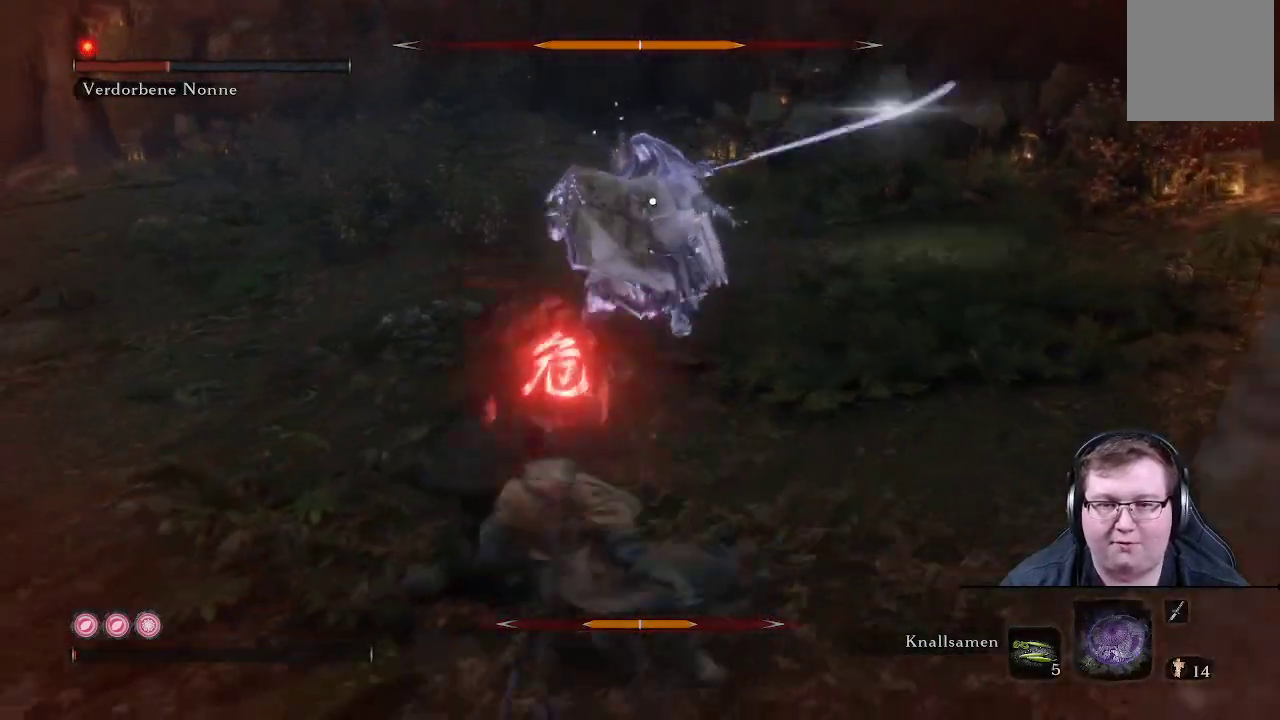
{"buttons": [], "left_stick": "down-left", "right_stick": "center", "events": [[67, "left_stick", "down-left"], [267, "DPAD_RIGHT", "down"], [333, "DPAD_RIGHT", "up"]]}
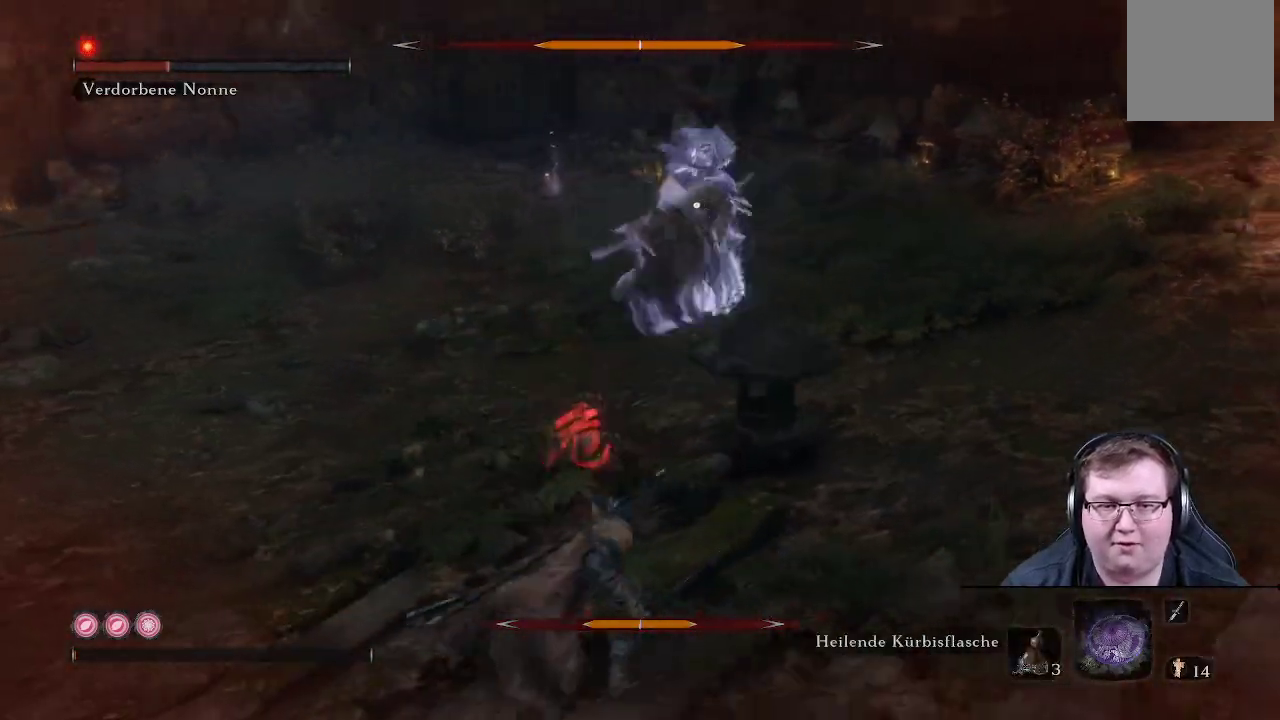
{"buttons": [], "left_stick": "down-left", "right_stick": "center", "events": [[33, "DPAD_UP", "down"], [150, "DPAD_UP", "up"]]}
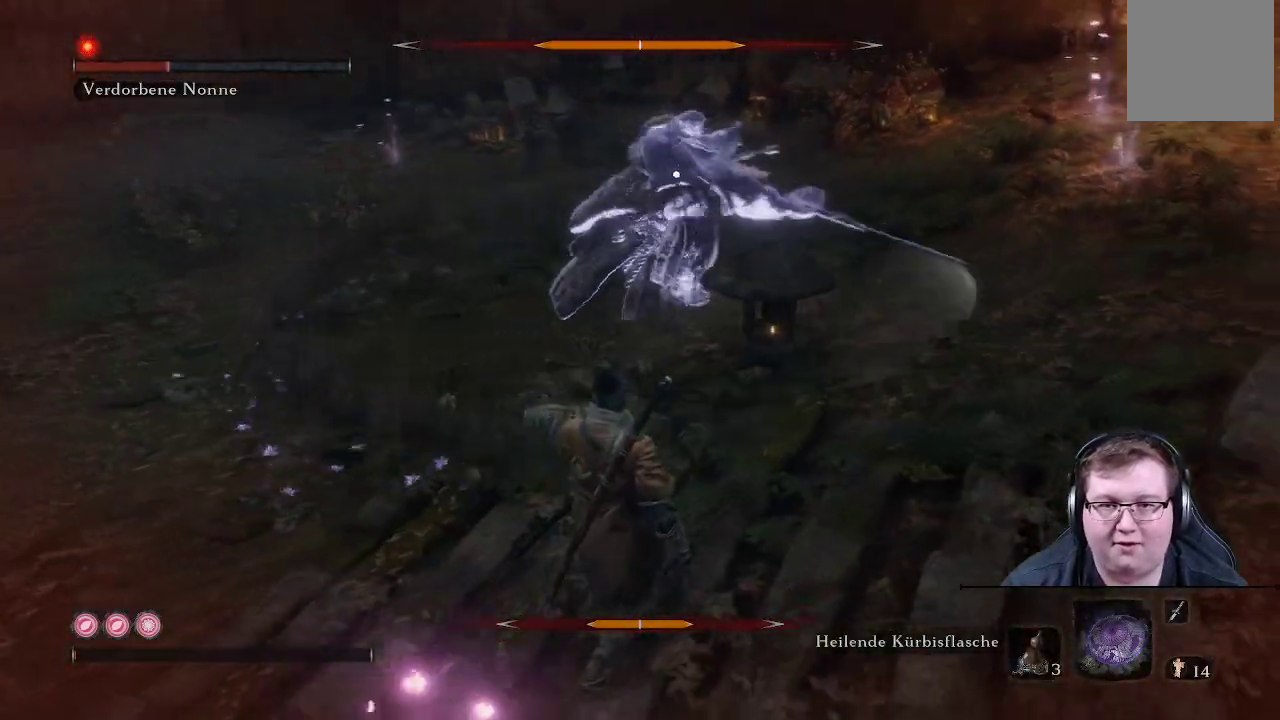
{"buttons": [], "left_stick": "down", "right_stick": "center", "events": [[417, "left_stick", "down"]]}
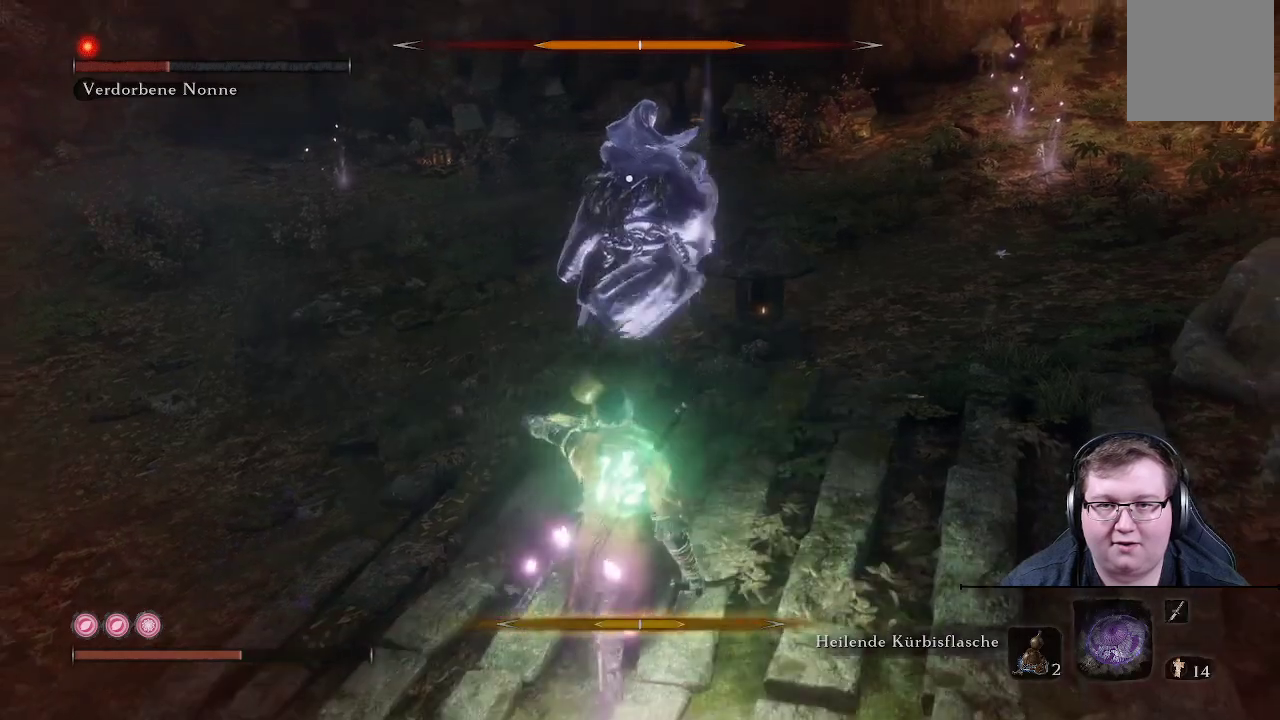
{"buttons": [], "left_stick": "down-right", "right_stick": "center", "events": [[83, "left_stick", "up-right"], [183, "L1", "down"], [333, "L1", "up"], [417, "left_stick", "down-right"]]}
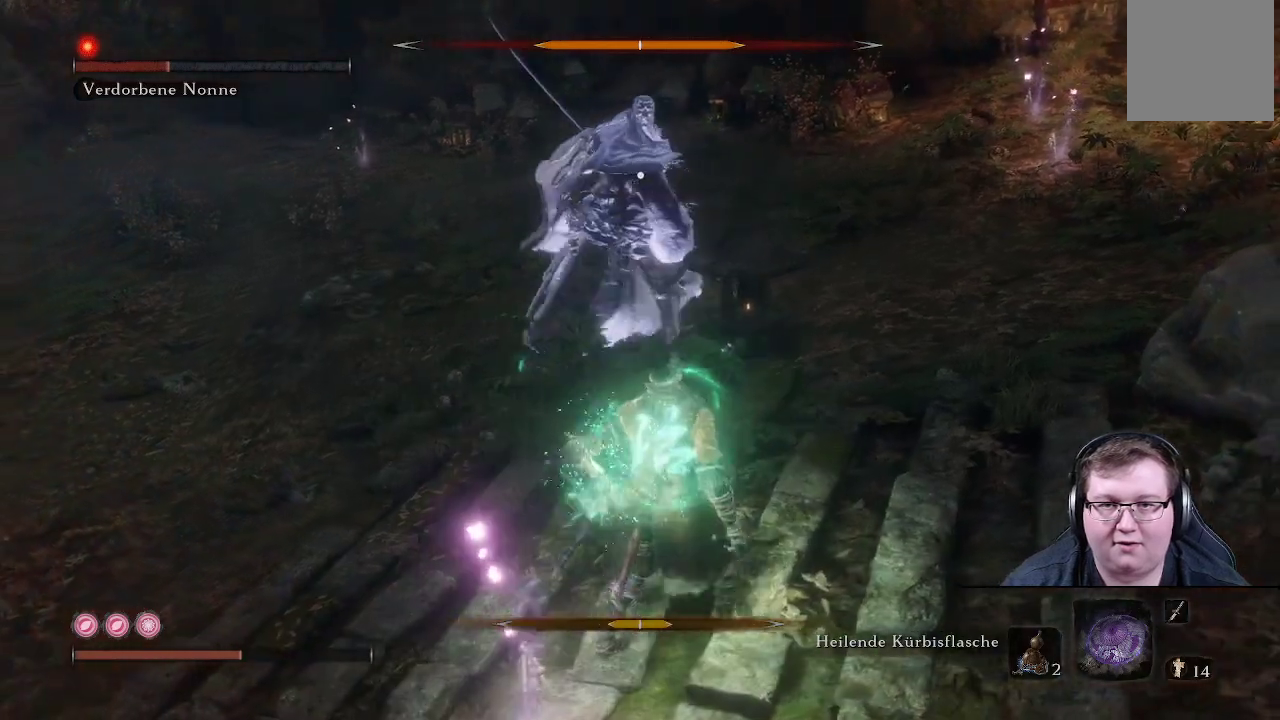
{"buttons": ["L1"], "left_stick": "up", "right_stick": "center", "events": [[33, "L1", "down"], [50, "left_stick", "right"], [183, "L1", "up"], [267, "left_stick", "up-right"], [433, "L1", "down"], [433, "left_stick", "up"]]}
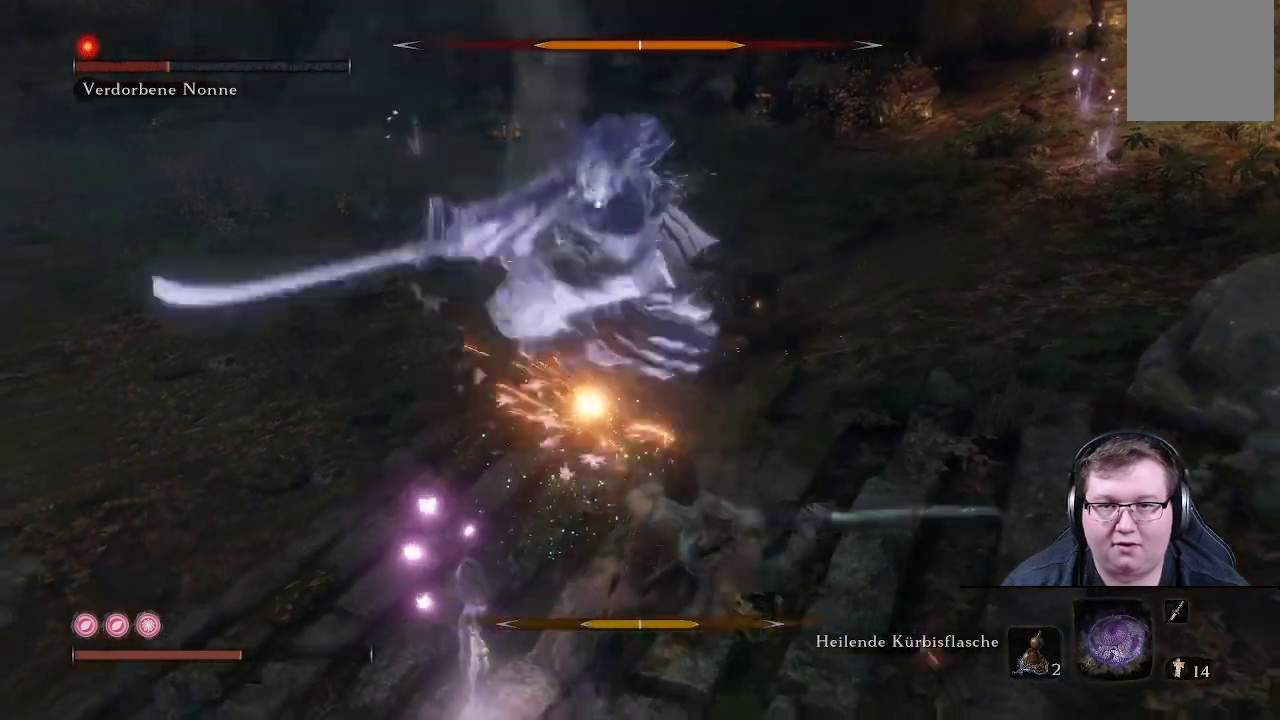
{"buttons": [], "left_stick": "up", "right_stick": "center", "events": [[100, "L1", "up"]]}
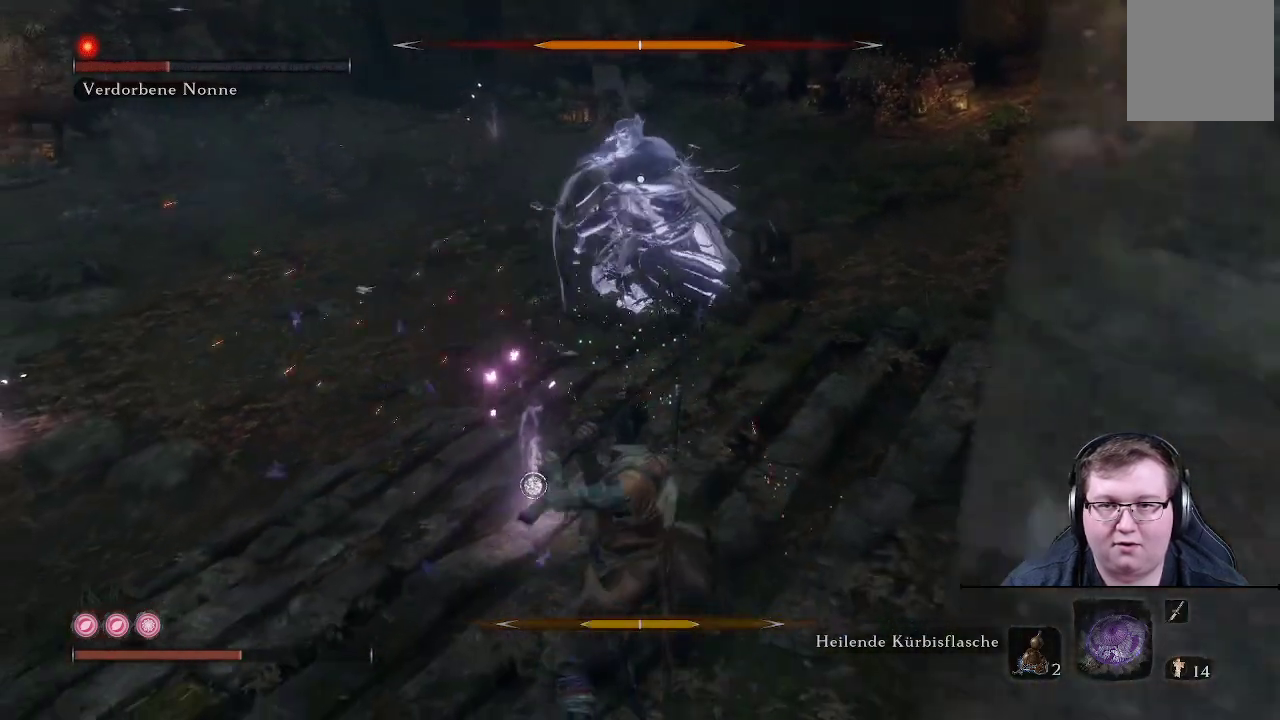
{"buttons": ["L1"], "left_stick": "up", "right_stick": "center", "events": [[417, "L1", "down"]]}
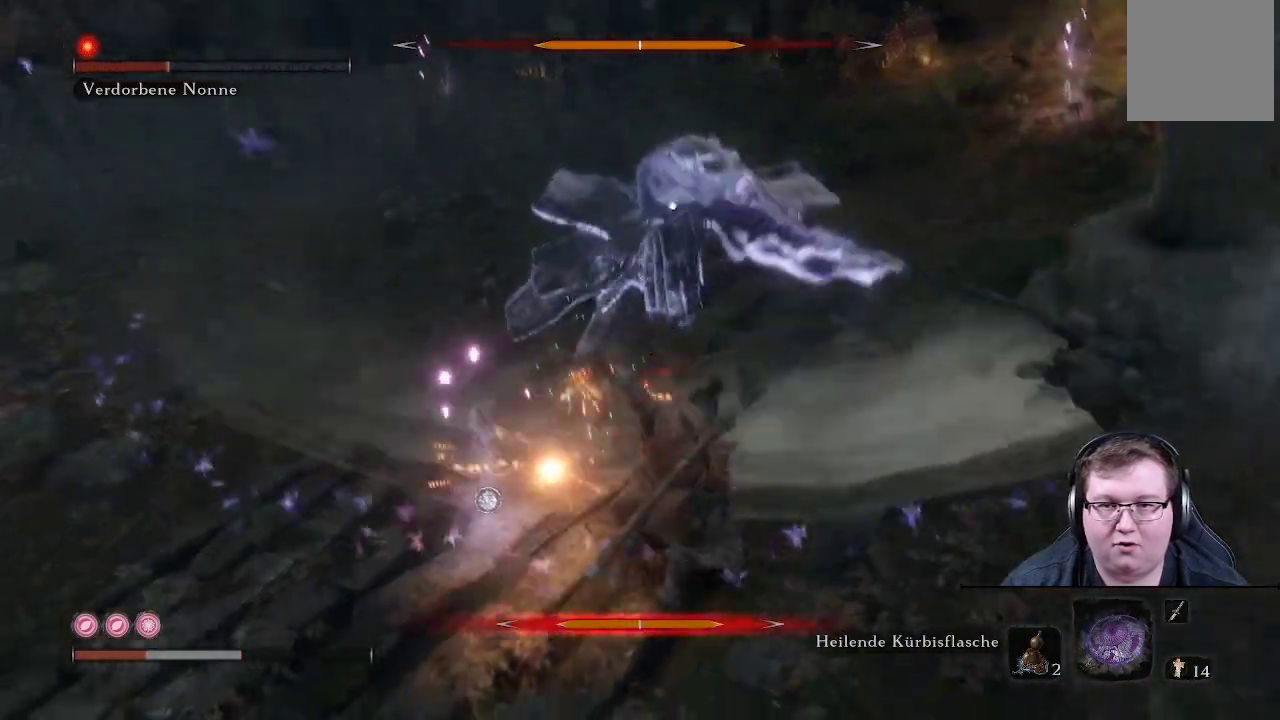
{"buttons": [], "left_stick": "up", "right_stick": "center", "events": [[50, "L1", "up"]]}
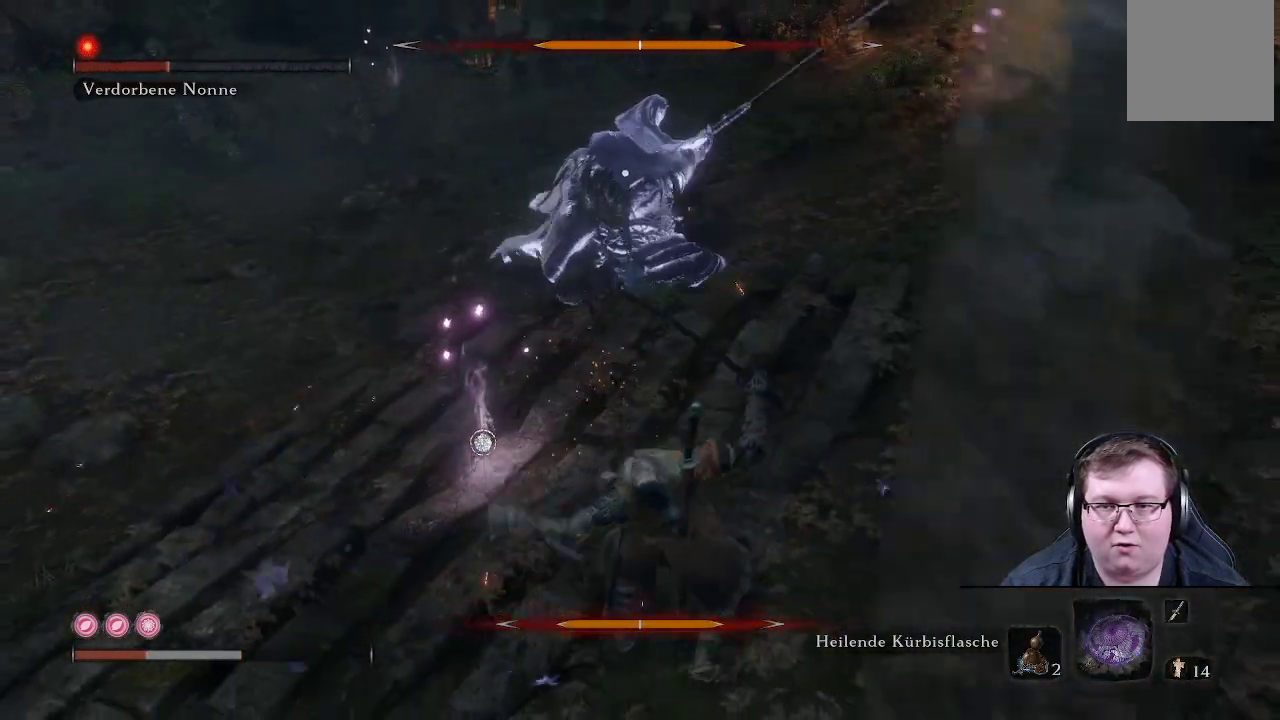
{"buttons": ["B"], "left_stick": "down-left", "right_stick": "center", "events": [[33, "left_stick", "left"], [100, "left_stick", "down-left"], [150, "B", "down"], [333, "B", "up"], [467, "B", "down"]]}
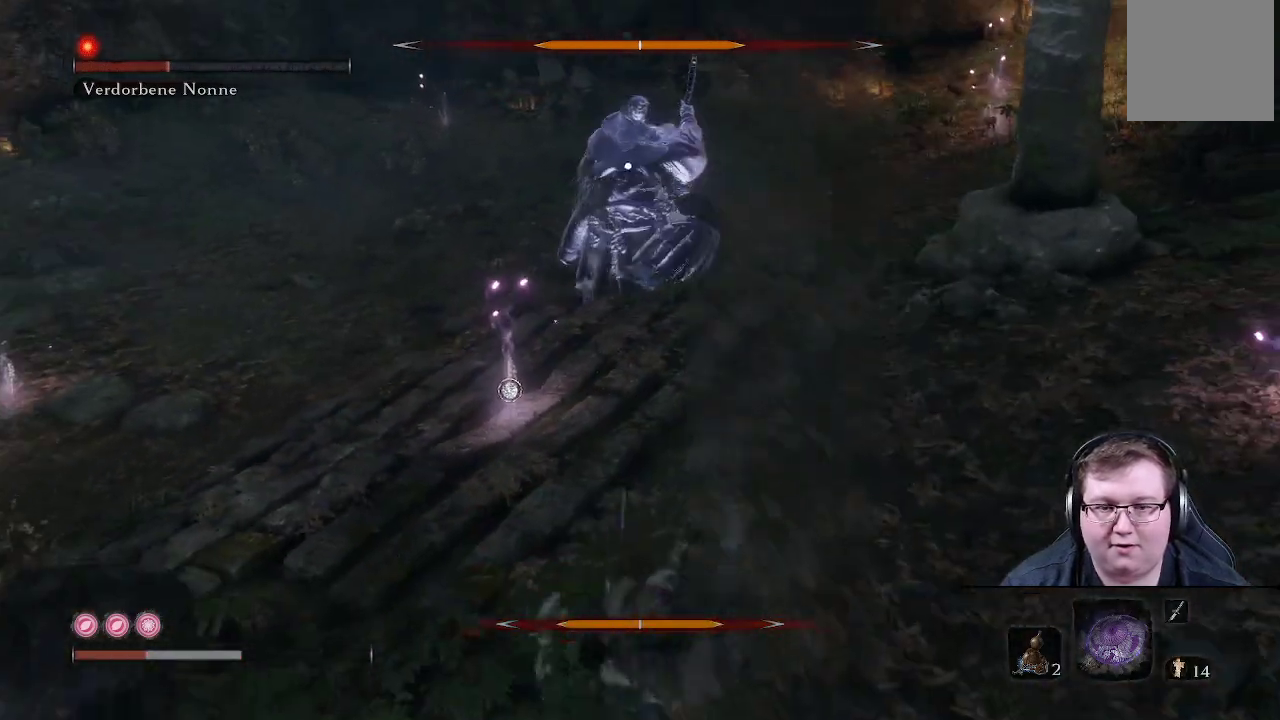
{"buttons": [], "left_stick": "down-left", "right_stick": "center", "events": [[50, "B", "up"], [250, "DPAD_UP", "down"], [317, "DPAD_UP", "up"], [417, "DPAD_UP", "down"], [450, "DPAD_UP", "up"]]}
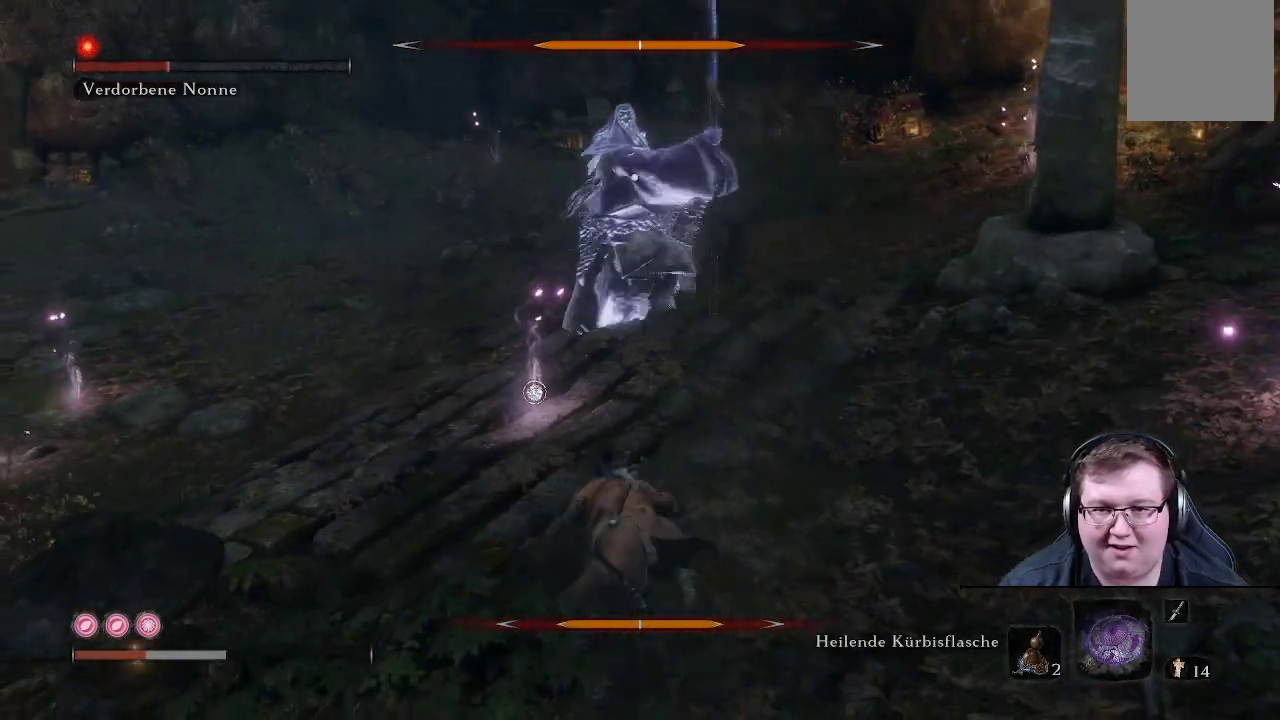
{"buttons": ["DPAD_UP"], "left_stick": "down-left", "right_stick": "center", "events": [[33, "DPAD_UP", "down"], [117, "DPAD_UP", "up"], [233, "DPAD_UP", "down"], [350, "DPAD_UP", "up"], [433, "DPAD_UP", "down"]]}
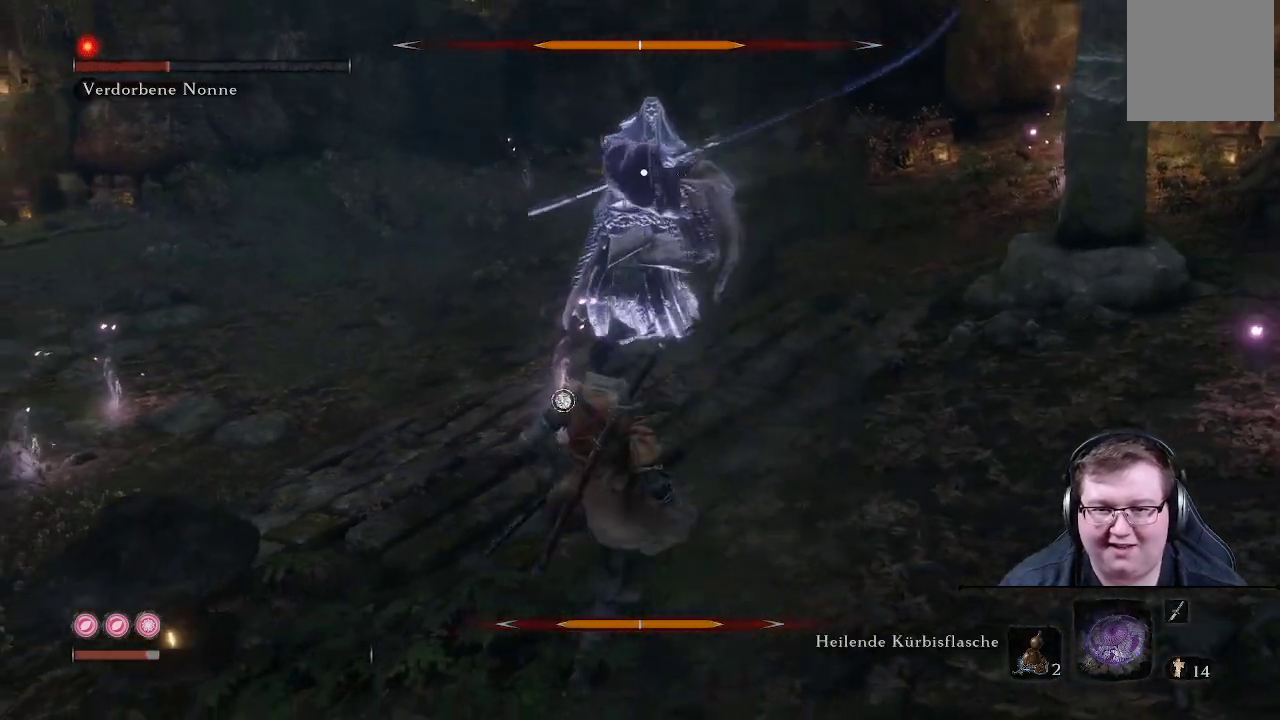
{"buttons": [], "left_stick": "left", "right_stick": "center", "events": [[50, "DPAD_UP", "up"], [333, "left_stick", "left"]]}
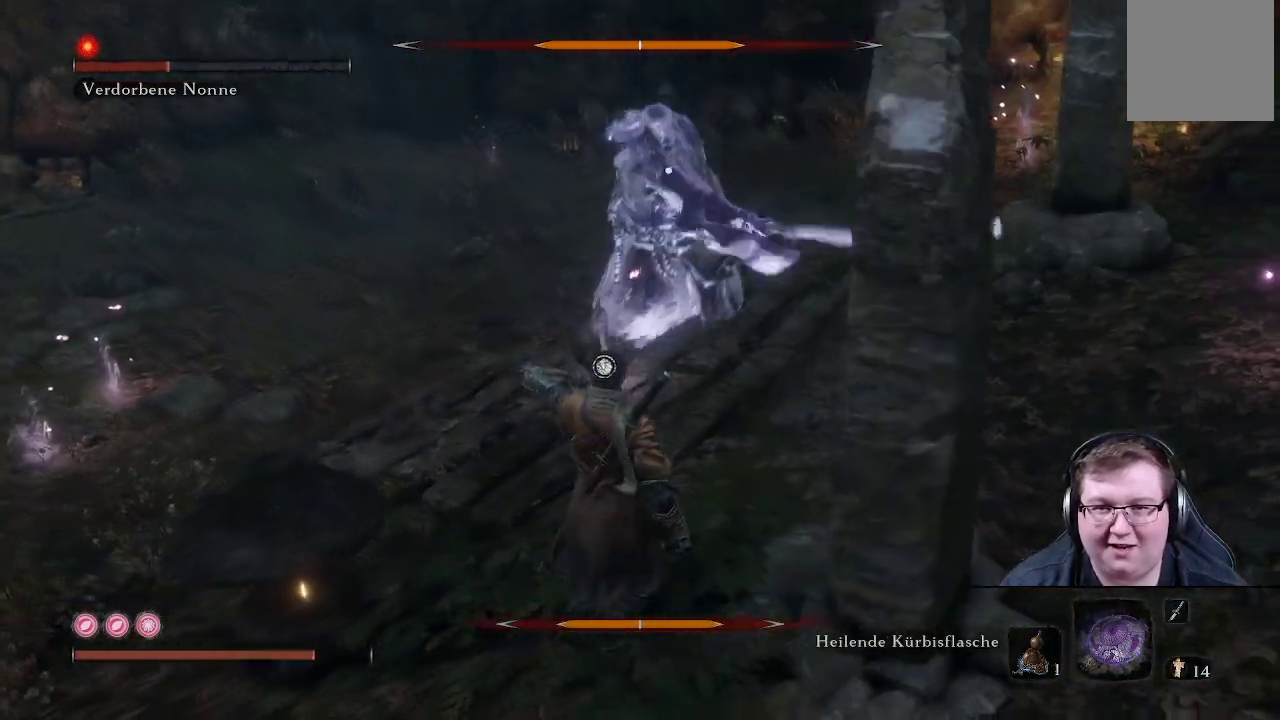
{"buttons": [], "left_stick": "down", "right_stick": "center", "events": [[67, "left_stick", "down-left"], [450, "left_stick", "down"]]}
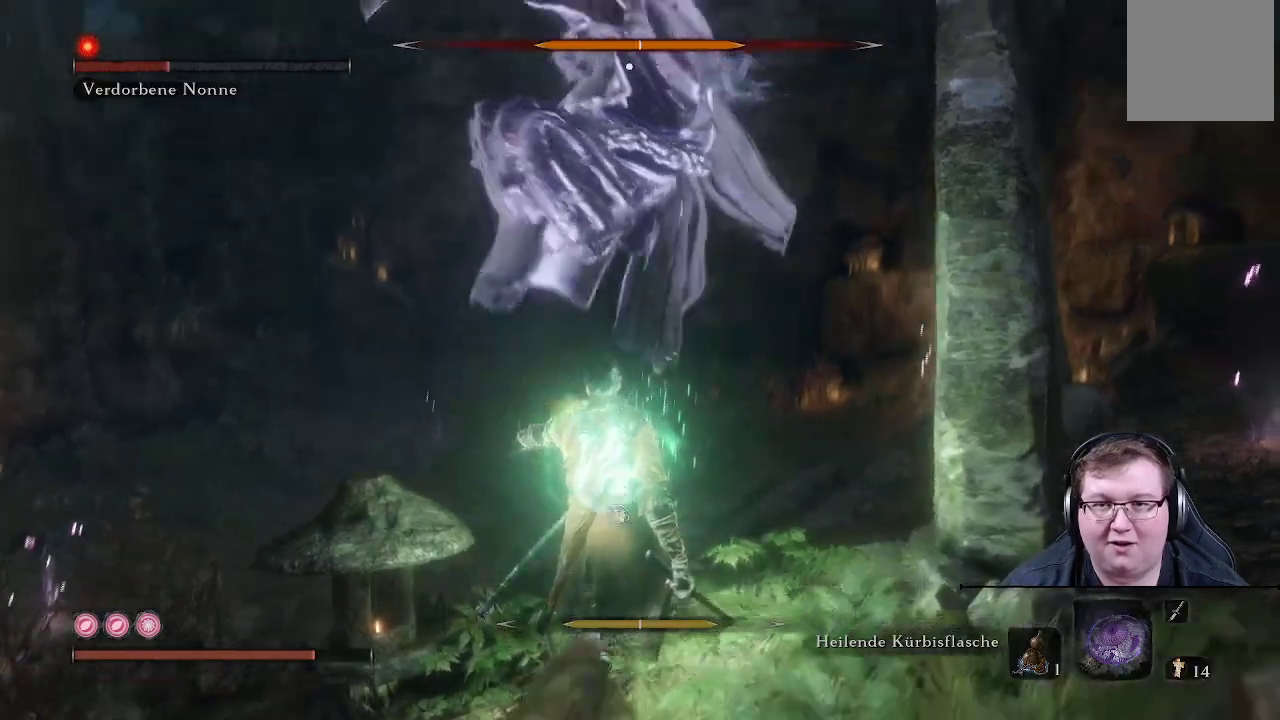
{"buttons": ["R2"], "left_stick": "down-left", "right_stick": "center", "events": [[317, "R2", "down"], [383, "left_stick", "down-left"]]}
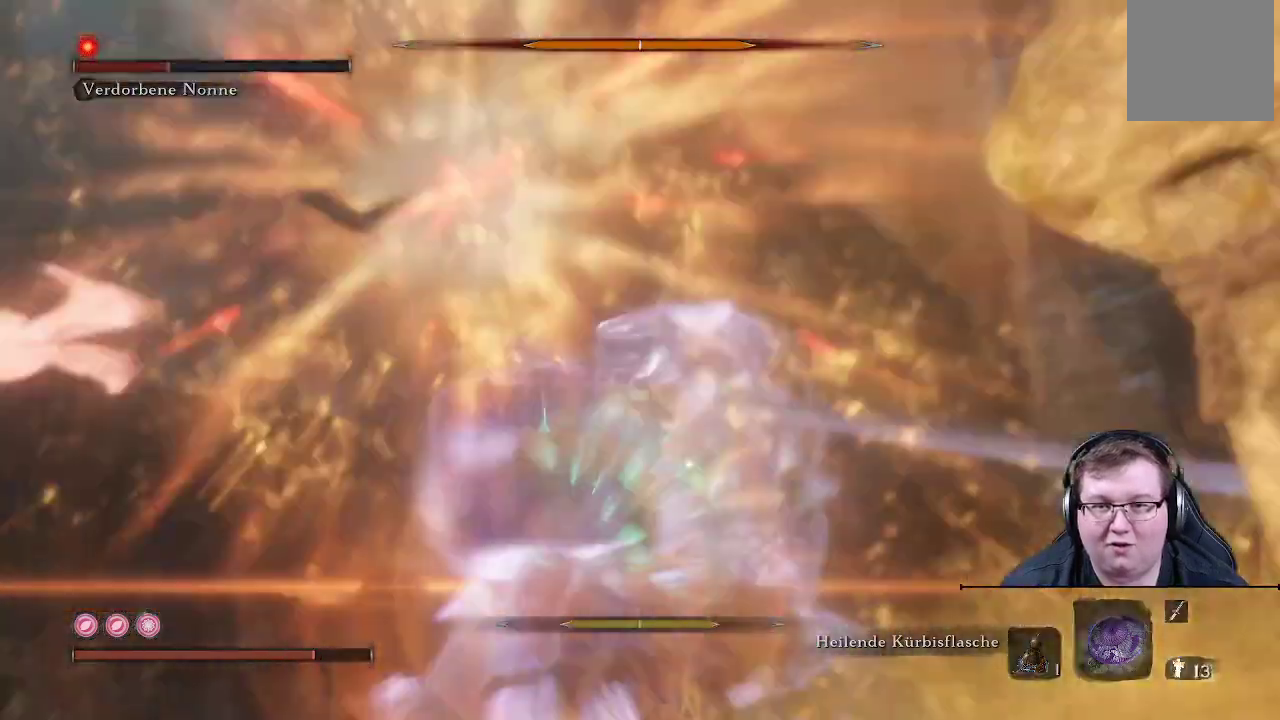
{"buttons": ["R1"], "left_stick": "up", "right_stick": "center", "events": [[200, "R2", "up"], [300, "left_stick", "up-left"], [367, "left_stick", "up"], [467, "R1", "down"]]}
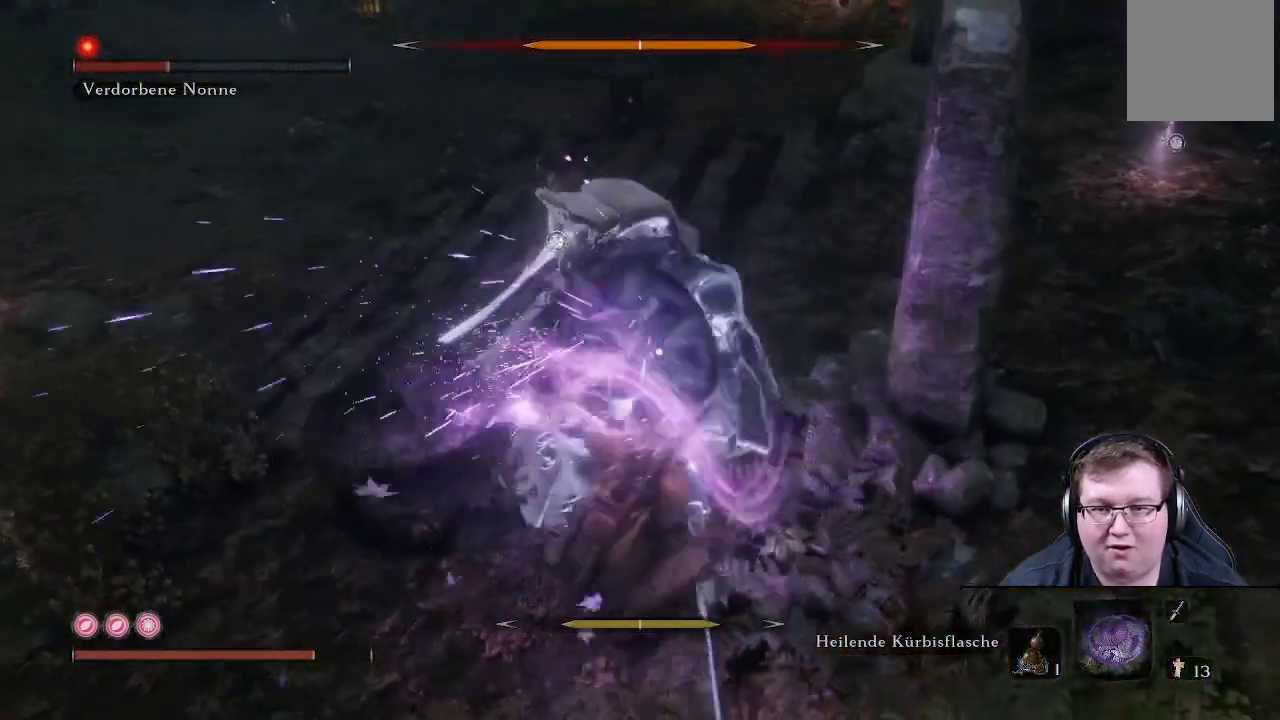
{"buttons": [], "left_stick": "up", "right_stick": "center", "events": [[67, "R1", "up"], [133, "R1", "down"], [233, "R1", "up"], [267, "R1", "down"], [367, "R1", "up"], [433, "R1", "down"], [483, "R1", "up"]]}
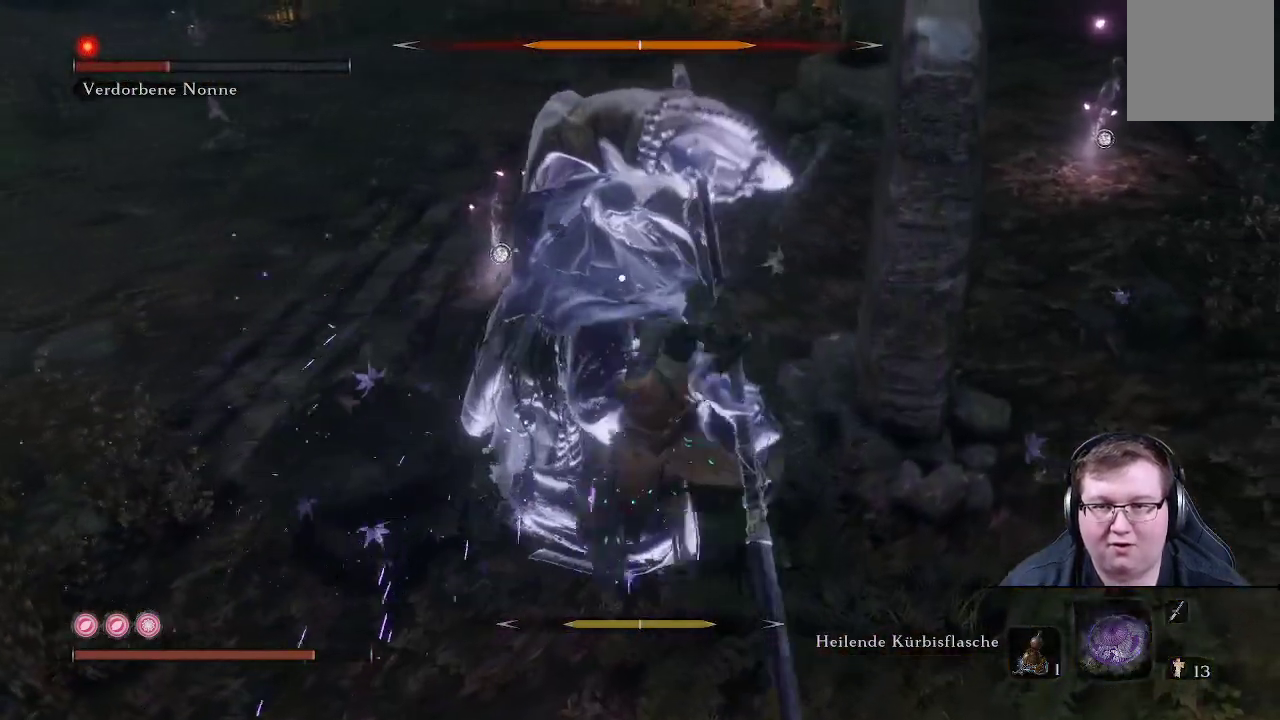
{"buttons": ["R1"], "left_stick": "up-left", "right_stick": "center", "events": [[67, "R1", "down"], [133, "R1", "up"], [200, "R1", "down"], [283, "R1", "up"], [283, "left_stick", "up-left"], [350, "R1", "down"], [433, "R1", "up"], [500, "R1", "down"]]}
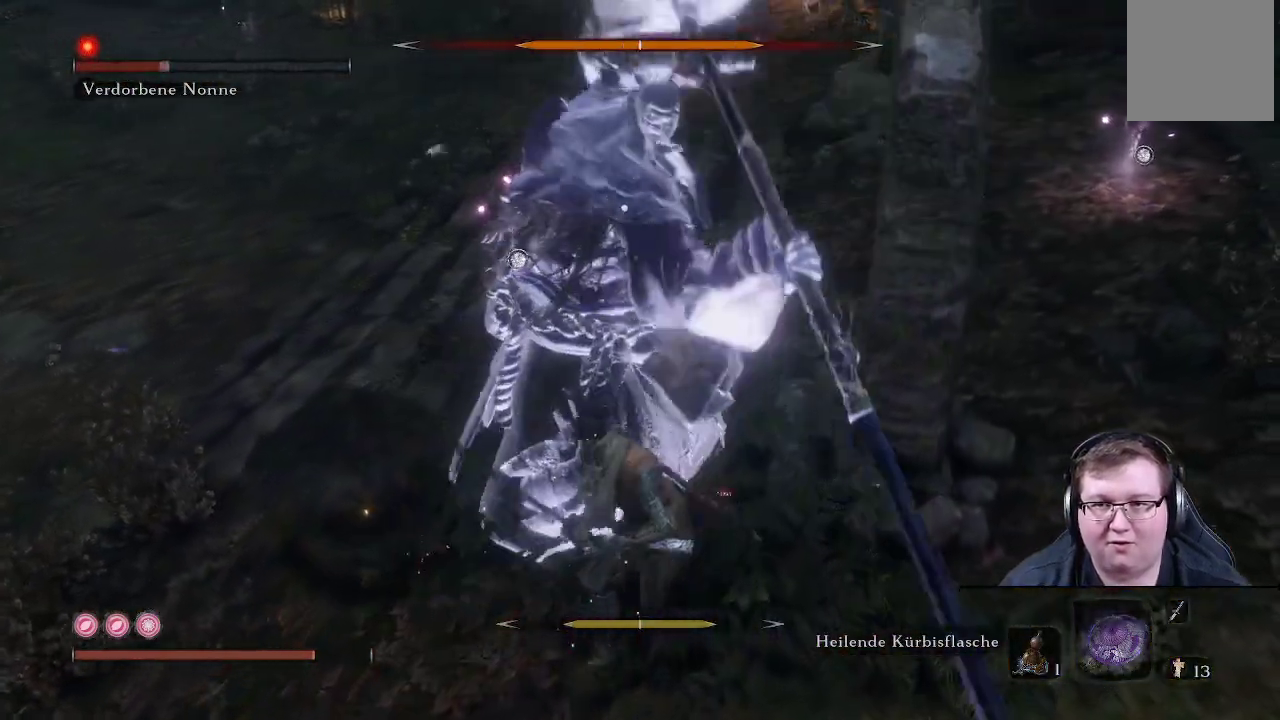
{"buttons": [], "left_stick": "up-left", "right_stick": "center", "events": [[83, "R1", "up"], [133, "R1", "down"], [200, "R1", "up"], [267, "R1", "down"], [367, "R1", "up"], [417, "R1", "down"], [500, "R1", "up"]]}
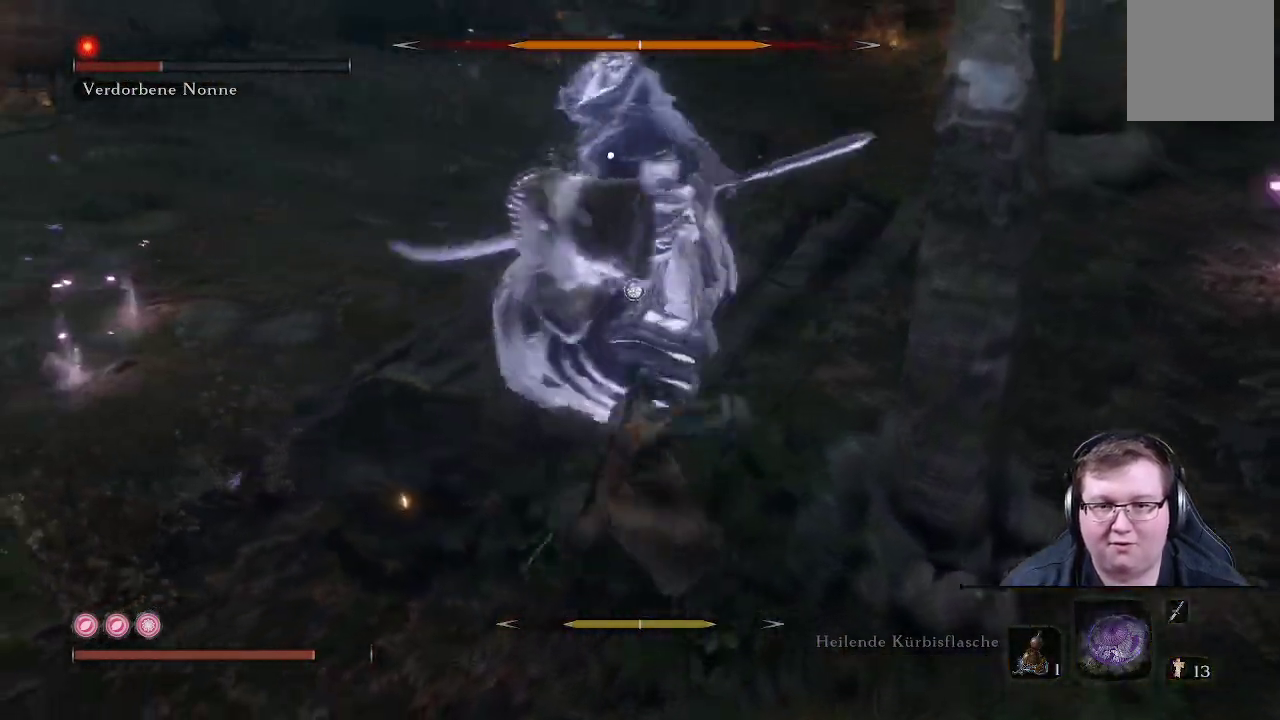
{"buttons": ["R1"], "left_stick": "up-left", "right_stick": "center", "events": [[67, "R1", "down"], [133, "R1", "up"], [217, "R1", "down"], [317, "R1", "up"], [367, "DPAD_RIGHT", "down"], [467, "DPAD_RIGHT", "up"], [467, "R1", "down"]]}
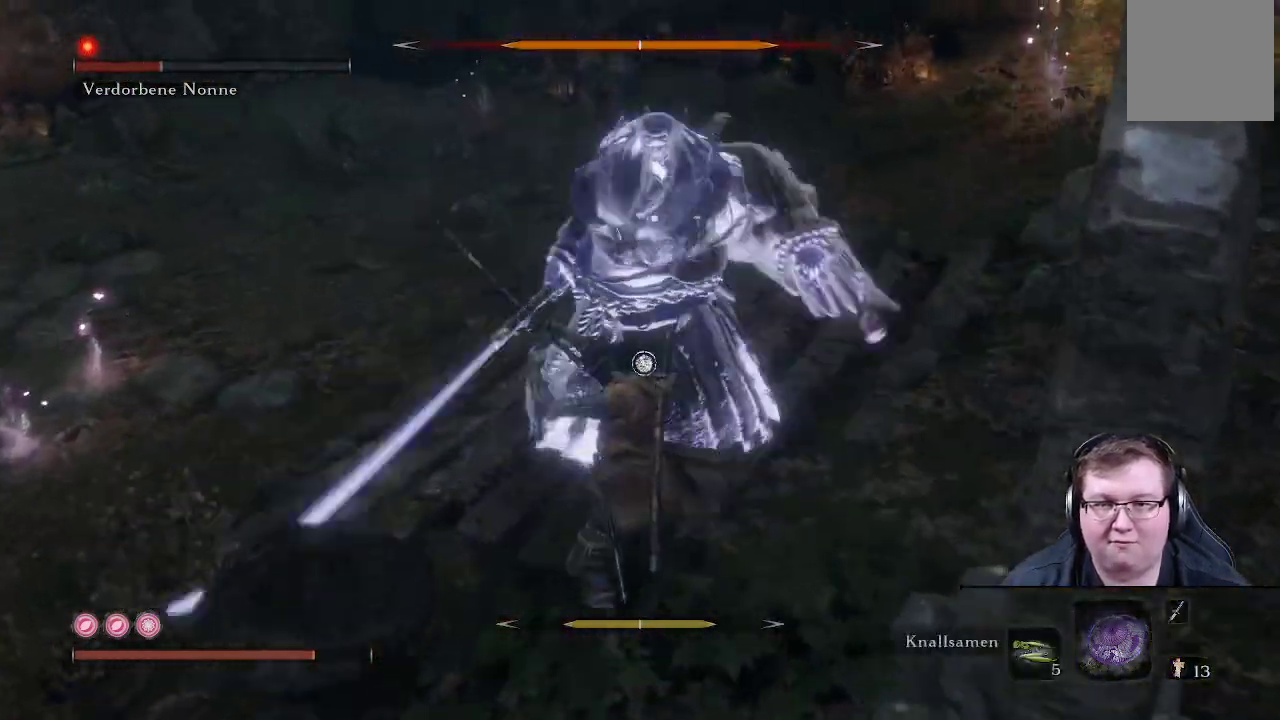
{"buttons": [], "left_stick": "up", "right_stick": "center", "events": [[83, "R1", "up"], [183, "R1", "down"], [300, "R1", "up"], [350, "left_stick", "up"]]}